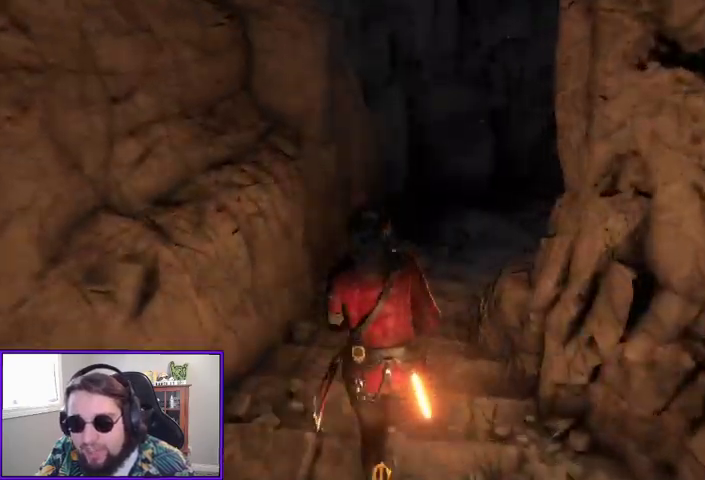
Gameplay with a controller (Xbox layout); each line is a JSON object with the inputs held at the frame after it (dt_ms = milliseconds from this image to that frame). "events" lists button and stick changes between this image and that frame as [ms after this image, input, new state], when the widget could be followed in between.
{"dt_ms": 500, "buttons": [], "left_stick": "up", "right_stick": "center", "events": [[100, "right_stick", "right"], [367, "right_stick", "center"]]}
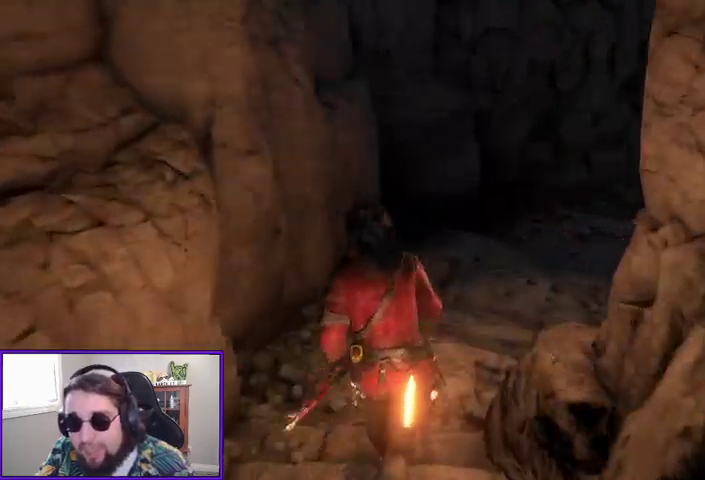
{"dt_ms": 500, "buttons": [], "left_stick": "up", "right_stick": "right", "events": [[67, "right_stick", "right"]]}
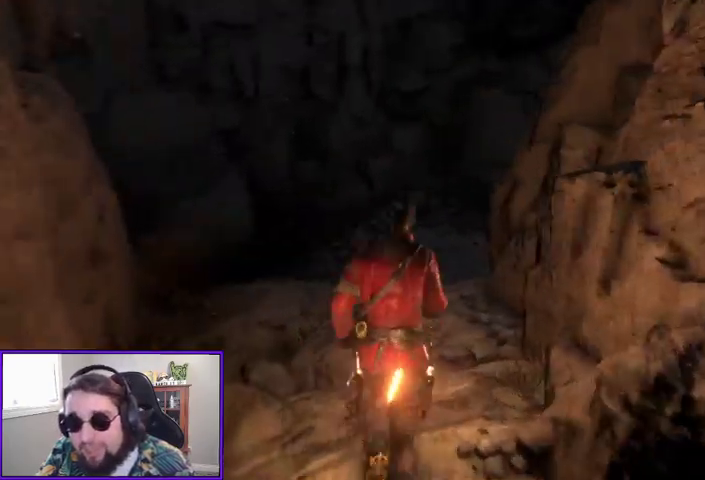
{"dt_ms": 500, "buttons": [], "left_stick": "up", "right_stick": "center", "events": [[100, "right_stick", "center"]]}
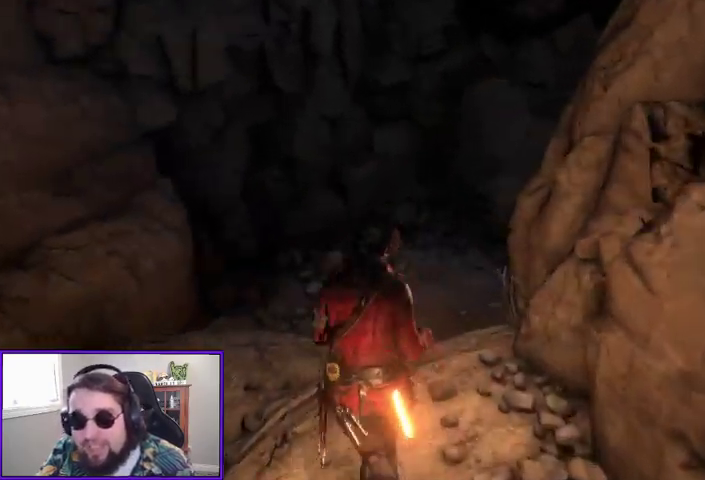
{"dt_ms": 500, "buttons": [], "left_stick": "up", "right_stick": "center", "events": []}
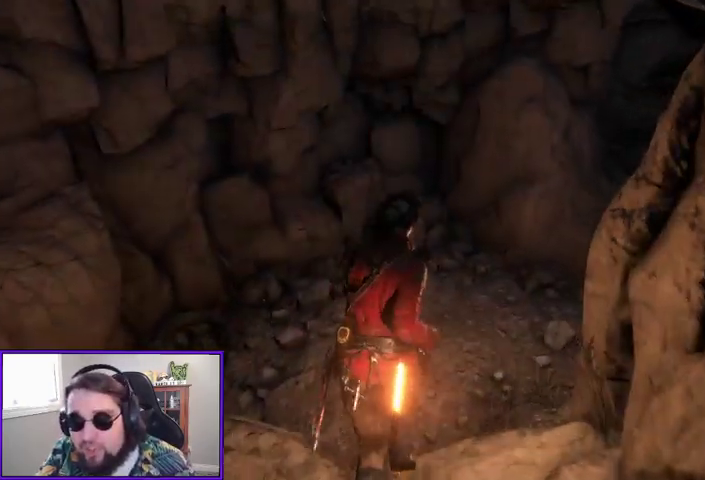
{"dt_ms": 500, "buttons": [], "left_stick": "up", "right_stick": "right", "events": [[33, "right_stick", "right"]]}
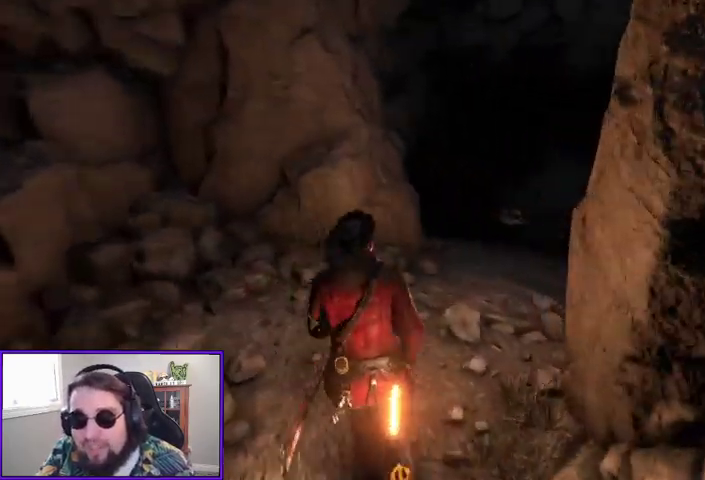
{"dt_ms": 500, "buttons": [], "left_stick": "up", "right_stick": "down", "events": [[233, "right_stick", "center"], [367, "right_stick", "down"]]}
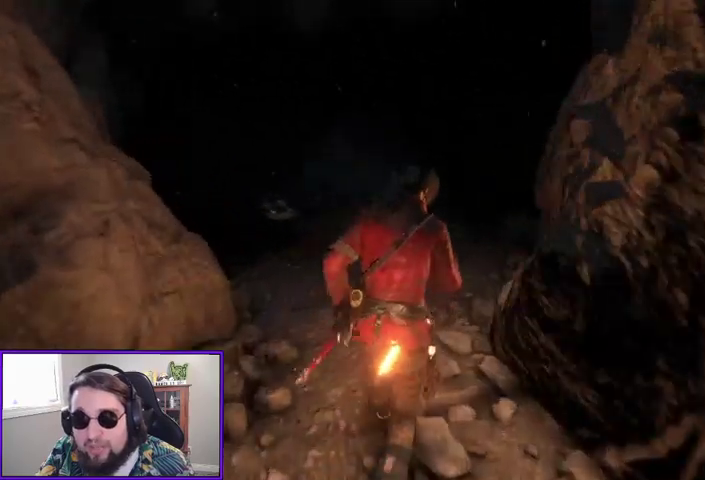
{"dt_ms": 500, "buttons": [], "left_stick": "center", "right_stick": "center", "events": [[67, "right_stick", "center"], [500, "left_stick", "center"]]}
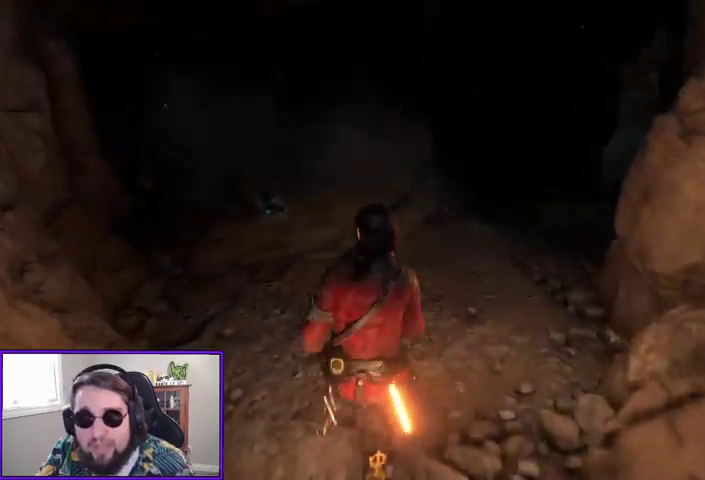
{"dt_ms": 500, "buttons": [], "left_stick": "up", "right_stick": "center", "events": [[333, "left_stick", "up"]]}
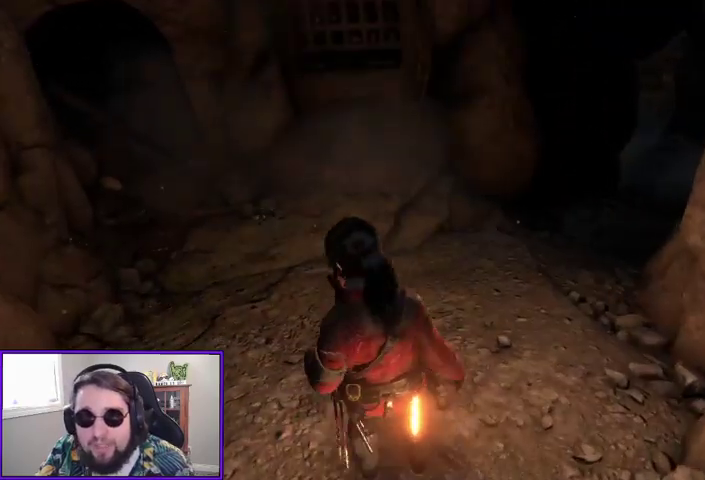
{"dt_ms": 500, "buttons": [], "left_stick": "up", "right_stick": "center", "events": []}
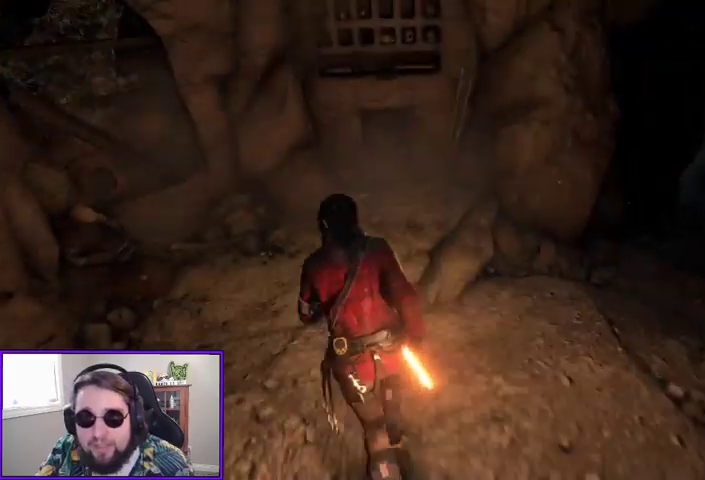
{"dt_ms": 1000, "buttons": [], "left_stick": "center", "right_stick": "left"}
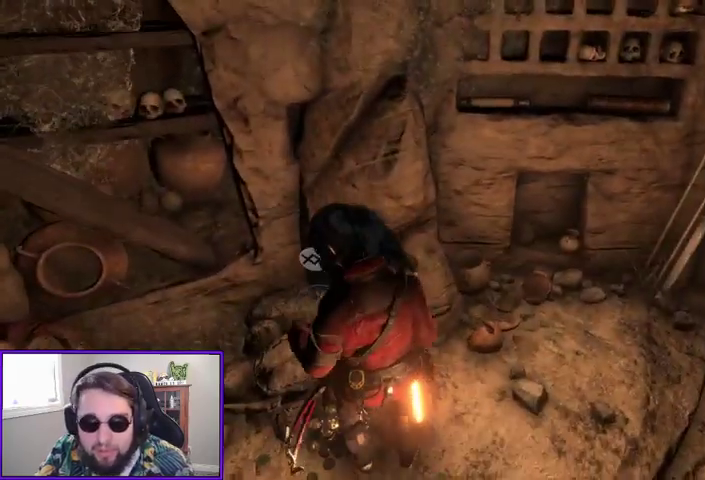
{"dt_ms": 500, "buttons": ["X"], "left_stick": "center", "right_stick": "center", "events": [[200, "right_stick", "center"], [433, "X", "down"]]}
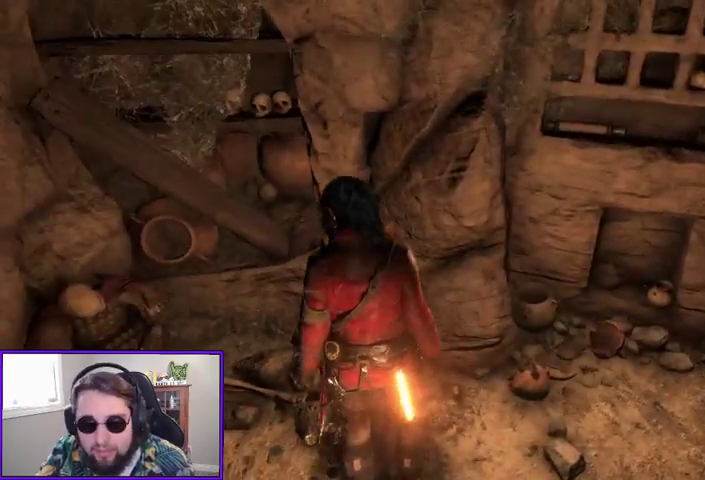
{"dt_ms": 500, "buttons": [], "left_stick": "center", "right_stick": "right", "events": [[67, "X", "up"], [367, "right_stick", "right"]]}
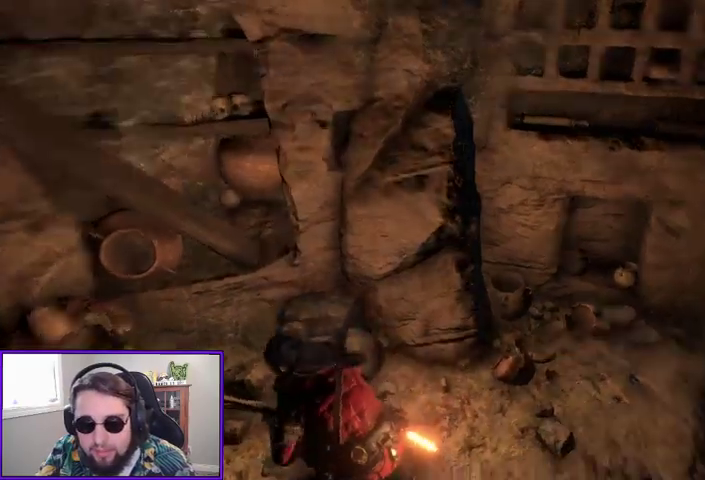
{"dt_ms": 500, "buttons": [], "left_stick": "up-right", "right_stick": "up-right", "events": [[233, "right_stick", "center"], [300, "right_stick", "right"], [367, "left_stick", "up-right"], [433, "right_stick", "up-right"]]}
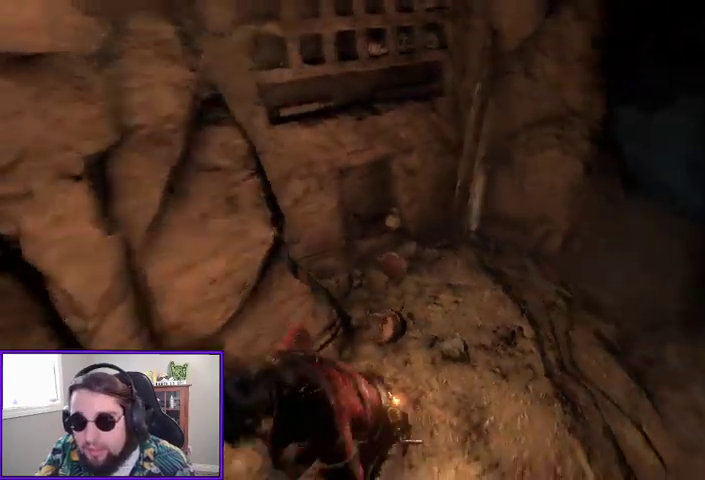
{"dt_ms": 500, "buttons": [], "left_stick": "up-right", "right_stick": "right", "events": [[33, "right_stick", "center"], [300, "right_stick", "right"]]}
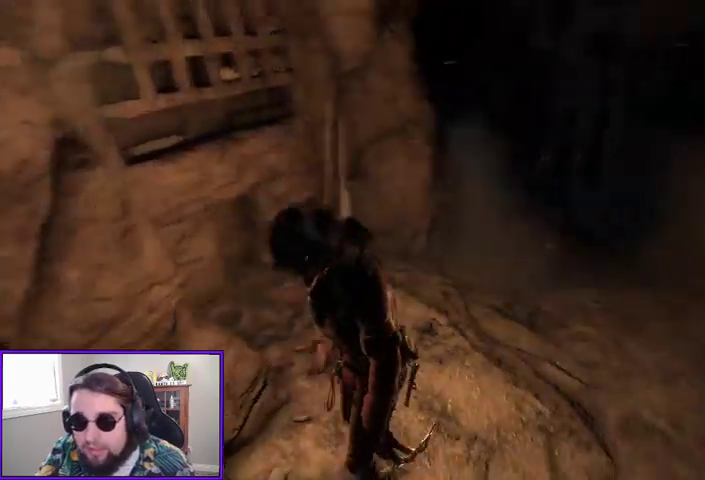
{"dt_ms": 500, "buttons": [], "left_stick": "up", "right_stick": "left", "events": [[67, "right_stick", "center"], [367, "left_stick", "up"], [433, "right_stick", "left"]]}
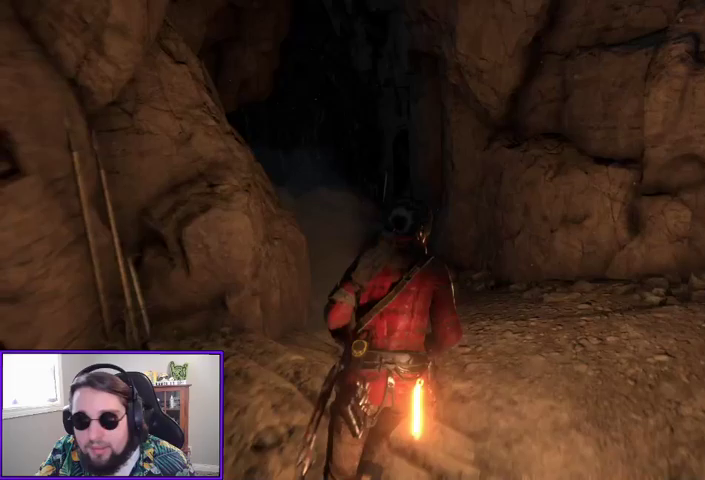
{"dt_ms": 500, "buttons": [], "left_stick": "up", "right_stick": "left", "events": [[167, "right_stick", "center"], [467, "right_stick", "left"]]}
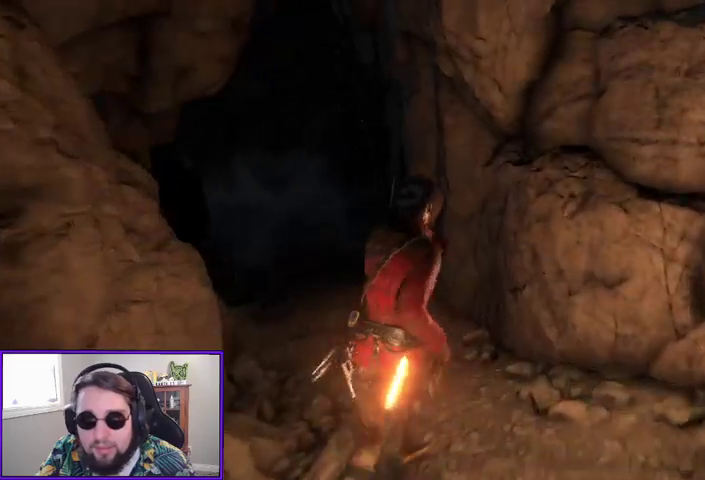
{"dt_ms": 500, "buttons": [], "left_stick": "up", "right_stick": "center", "events": [[167, "right_stick", "center"]]}
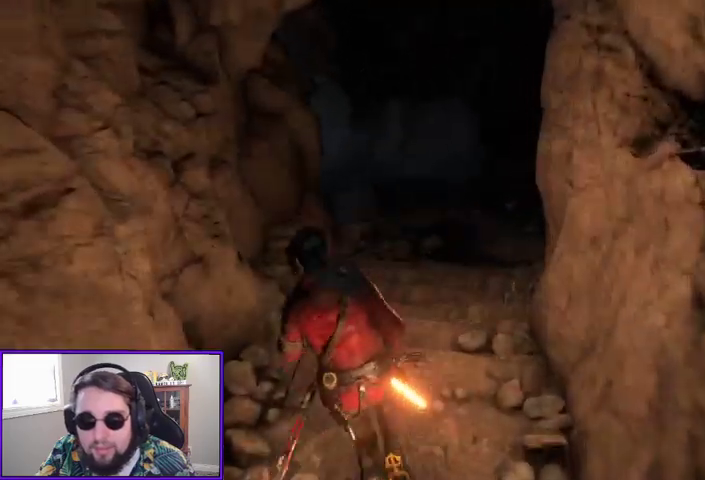
{"dt_ms": 500, "buttons": [], "left_stick": "up", "right_stick": "center", "events": [[267, "R3", "down"], [467, "R3", "up"]]}
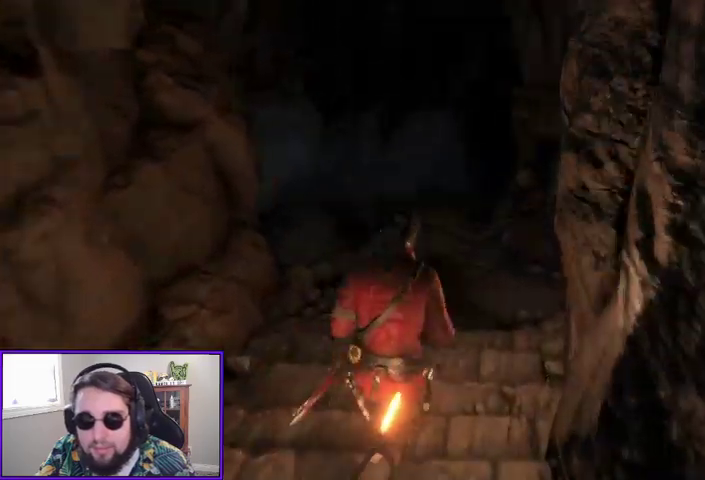
{"dt_ms": 500, "buttons": [], "left_stick": "up", "right_stick": "center", "events": []}
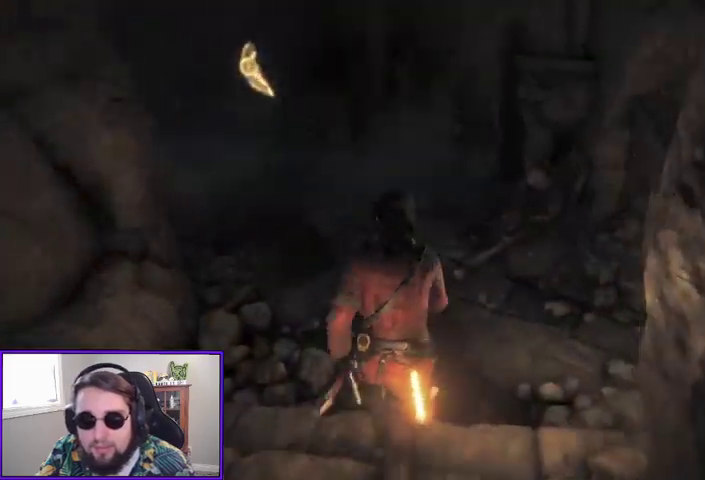
{"dt_ms": 500, "buttons": [], "left_stick": "center", "right_stick": "right", "events": [[167, "right_stick", "right"], [367, "left_stick", "center"]]}
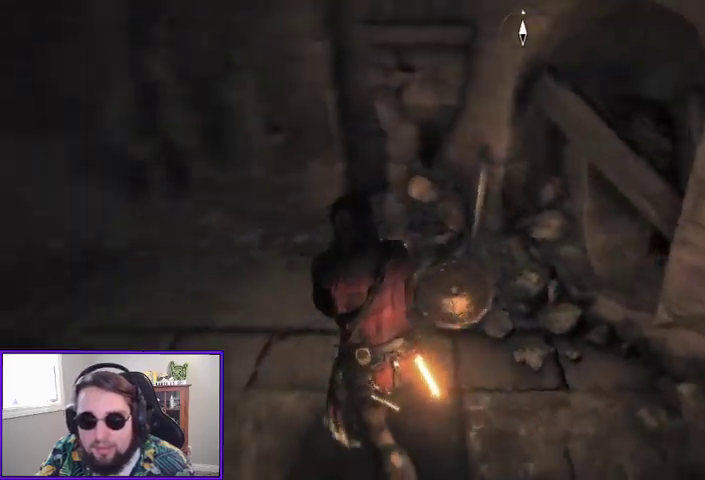
{"dt_ms": 500, "buttons": [], "left_stick": "up-left", "right_stick": "up-left", "events": [[33, "right_stick", "center"], [100, "right_stick", "left"], [333, "left_stick", "up-left"], [500, "right_stick", "up-left"]]}
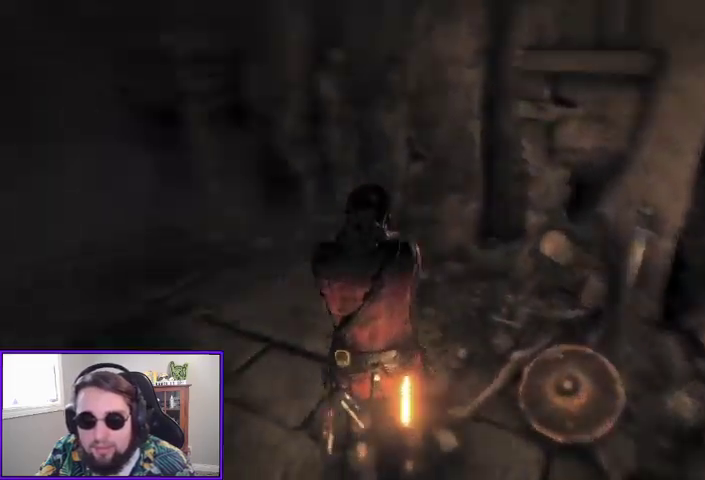
{"dt_ms": 500, "buttons": [], "left_stick": "up-left", "right_stick": "center", "events": [[167, "right_stick", "center"]]}
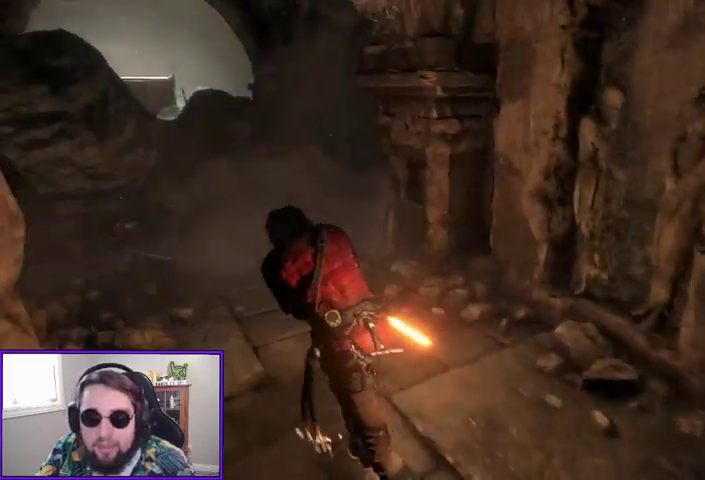
{"dt_ms": 500, "buttons": [], "left_stick": "up-left", "right_stick": "right", "events": [[367, "right_stick", "right"]]}
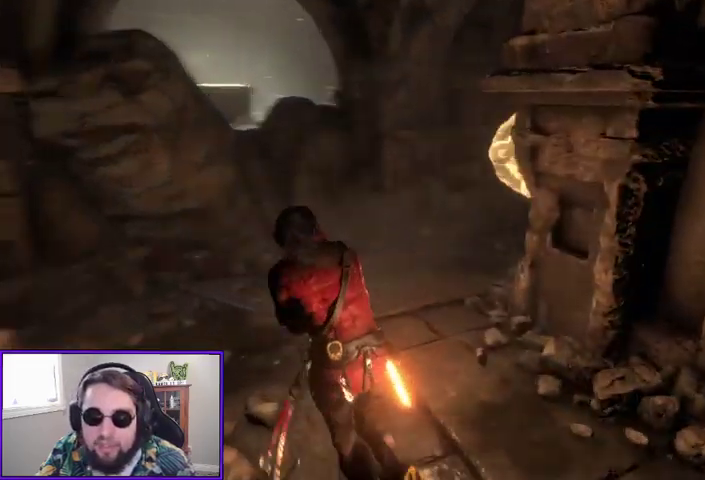
{"dt_ms": 500, "buttons": [], "left_stick": "up", "right_stick": "center", "events": [[200, "right_stick", "center"], [267, "left_stick", "up"]]}
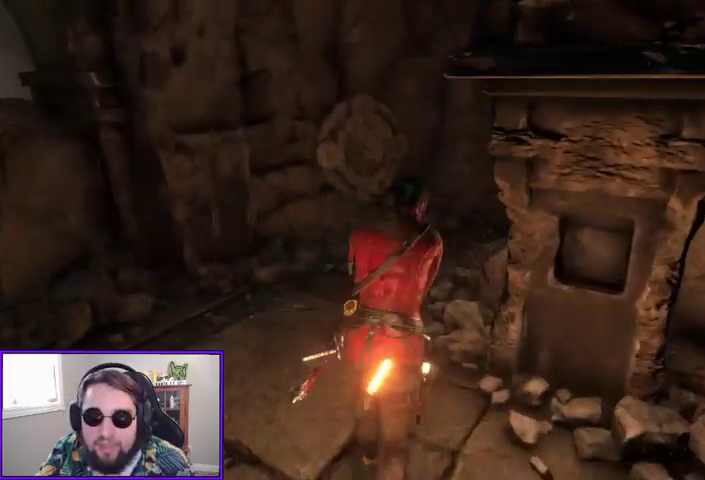
{"dt_ms": 500, "buttons": [], "left_stick": "up", "right_stick": "center", "events": []}
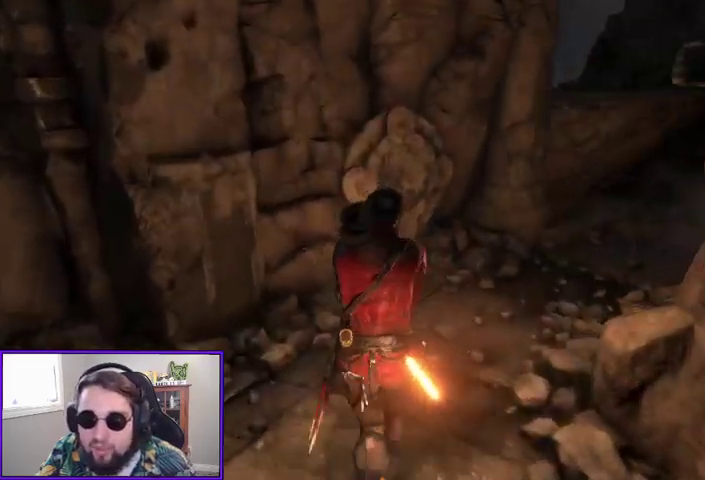
{"dt_ms": 500, "buttons": [], "left_stick": "up", "right_stick": "center", "events": []}
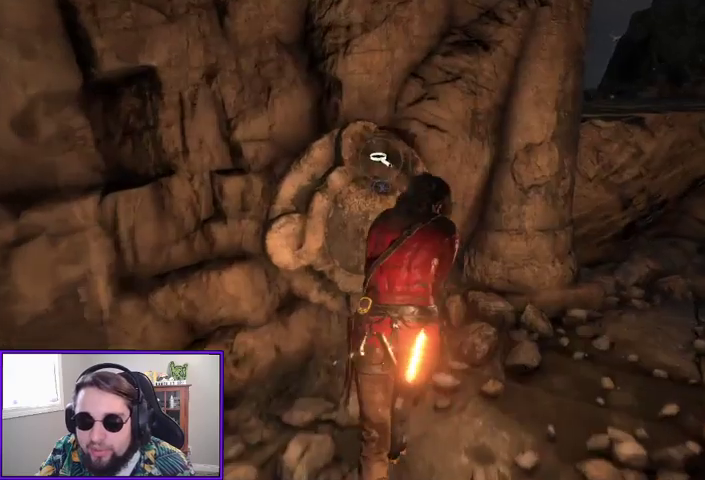
{"dt_ms": 500, "buttons": [], "left_stick": "center", "right_stick": "center", "events": [[167, "left_stick", "center"], [200, "X", "down"], [300, "X", "up"]]}